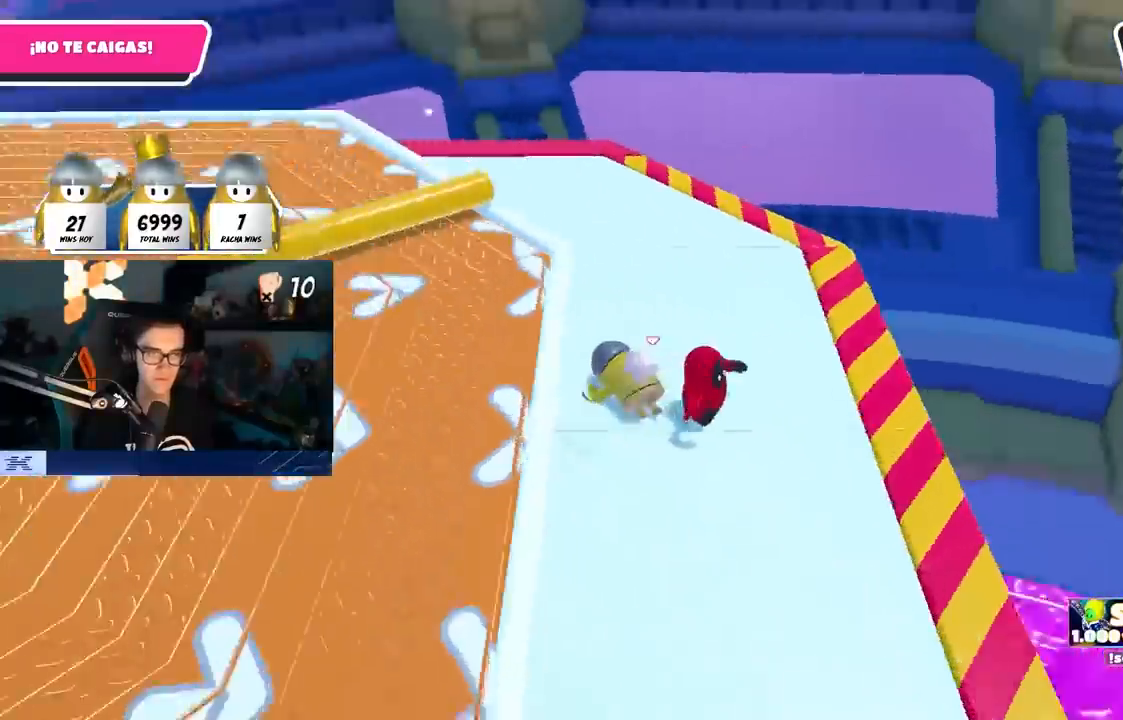
Gameplay with a controller (PlayStation layout); each line is a JSON object with the inputs held at the frame after it. "events" lists button and stick changes between this image and that frame as [ms after this image, input, new state], when the widget could be followed in between. Not read: R3.
{"buttons": [], "left_stick": "center", "right_stick": "up-left", "events": [[17, "left_stick", "up-right"], [33, "CROSS", "down"], [133, "CROSS", "up"], [267, "right_stick", "left"], [350, "left_stick", "up-left"], [433, "right_stick", "up-left"], [500, "left_stick", "center"]]}
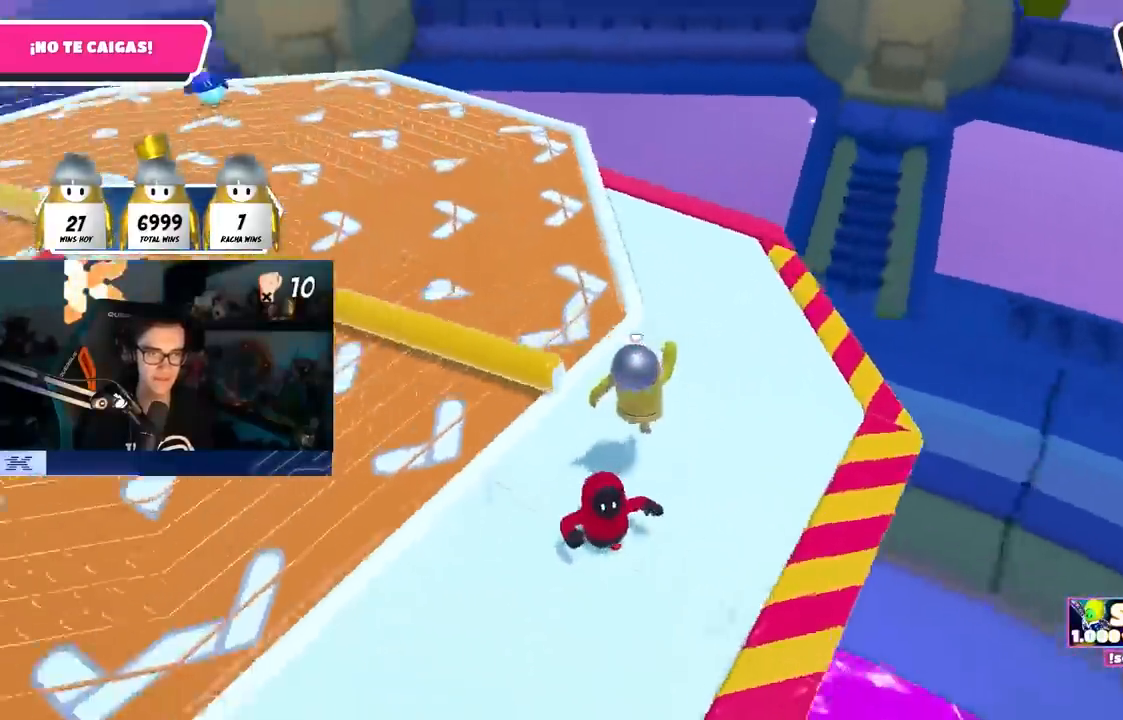
{"buttons": [], "left_stick": "right", "right_stick": "up-left", "events": [[33, "left_stick", "right"], [100, "right_stick", "center"], [167, "TRIANGLE", "down"], [183, "left_stick", "down-left"], [267, "TRIANGLE", "up"], [300, "left_stick", "up-left"], [383, "left_stick", "up-right"], [467, "left_stick", "right"], [467, "right_stick", "up-left"]]}
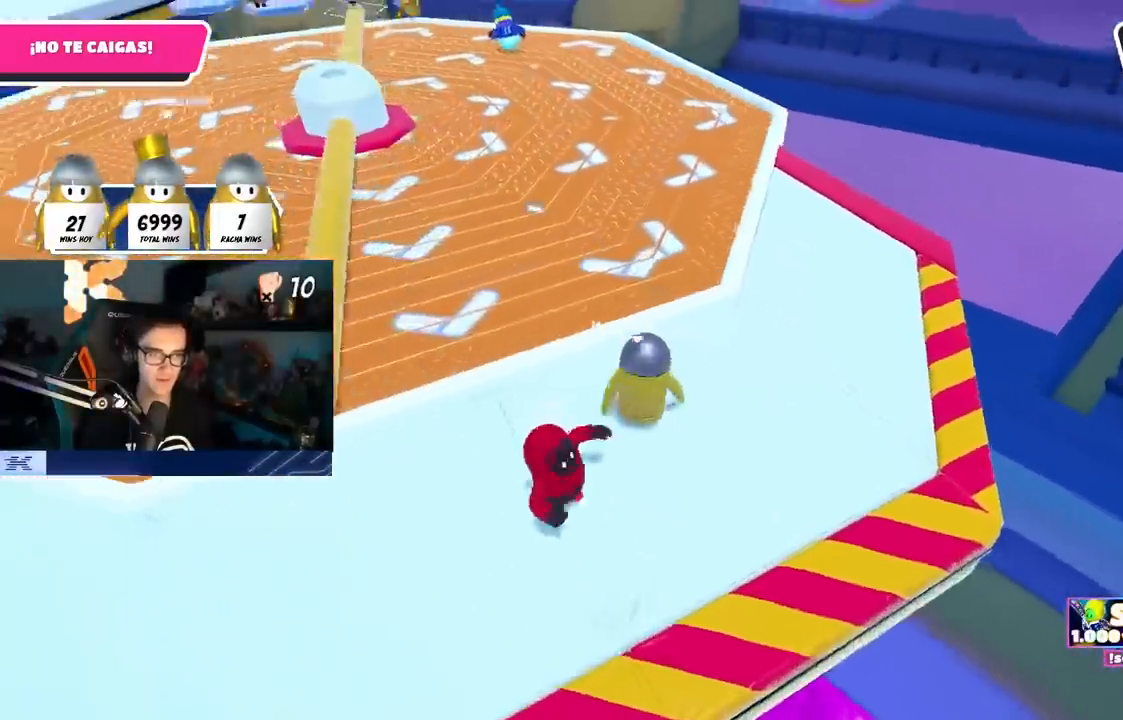
{"buttons": [], "left_stick": "center", "right_stick": "center", "events": [[83, "left_stick", "left"], [100, "L1", "down"], [217, "left_stick", "up-right"], [300, "L1", "up"], [333, "left_stick", "down-right"], [383, "left_stick", "down-left"], [433, "right_stick", "center"], [483, "left_stick", "center"]]}
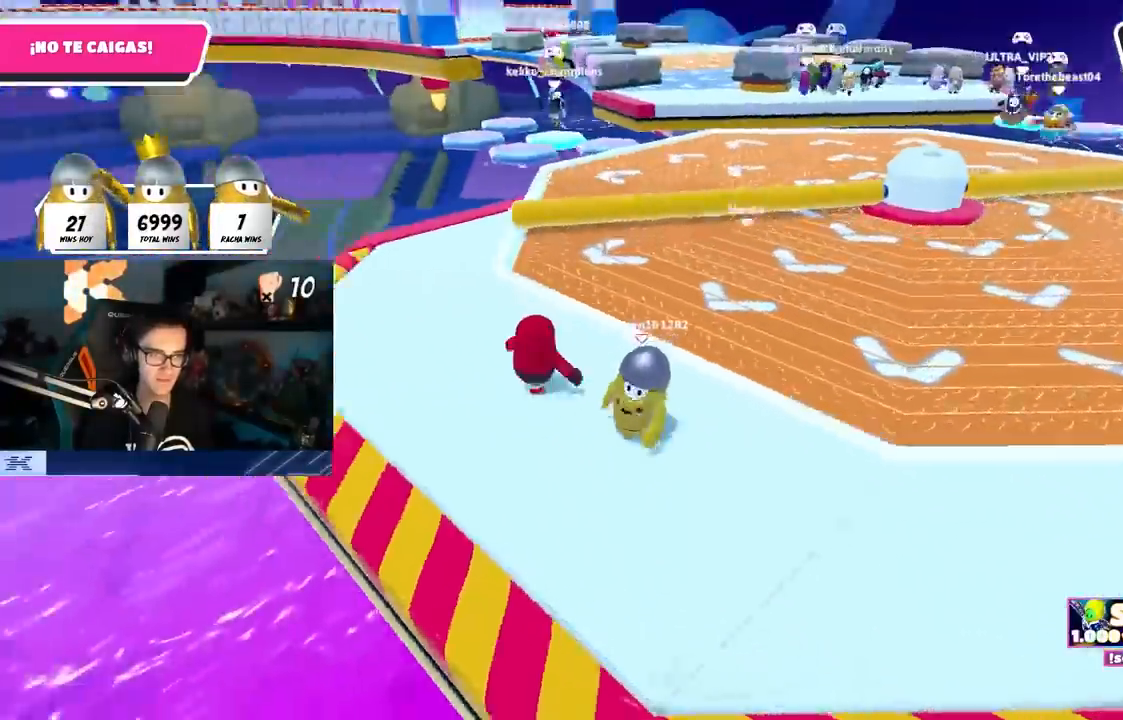
{"buttons": [], "left_stick": "center", "right_stick": "center", "events": [[150, "left_stick", "left"], [150, "right_stick", "left"], [317, "left_stick", "center"], [333, "right_stick", "center"]]}
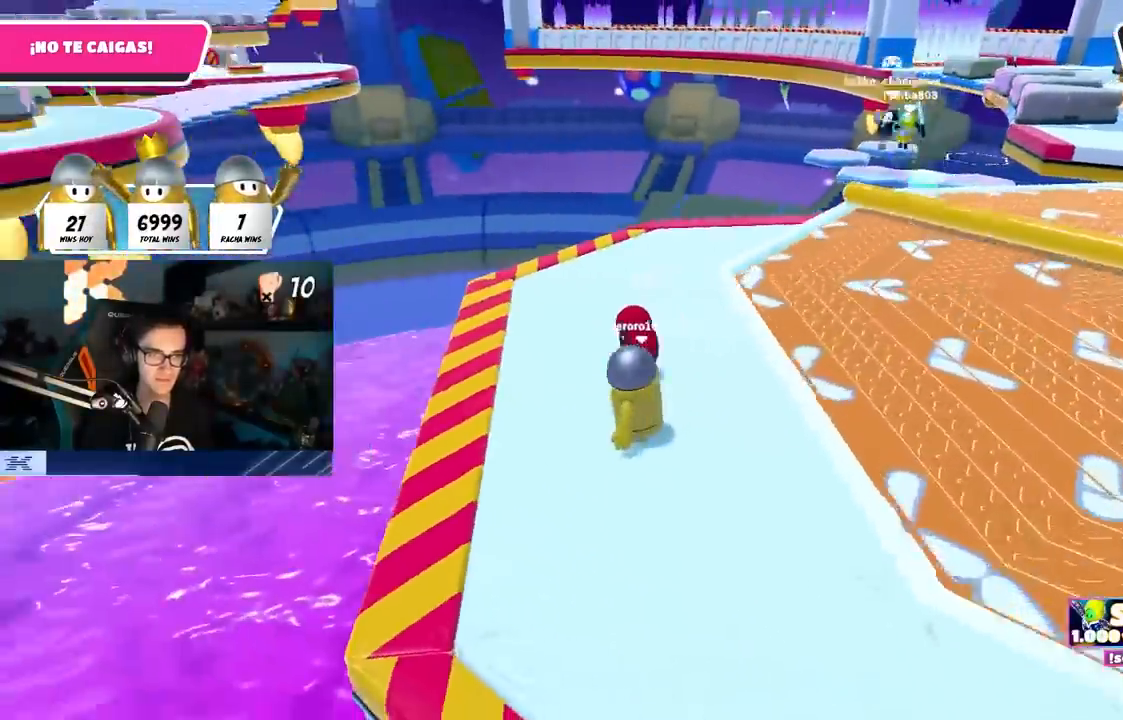
{"buttons": [], "left_stick": "center", "right_stick": "center", "events": []}
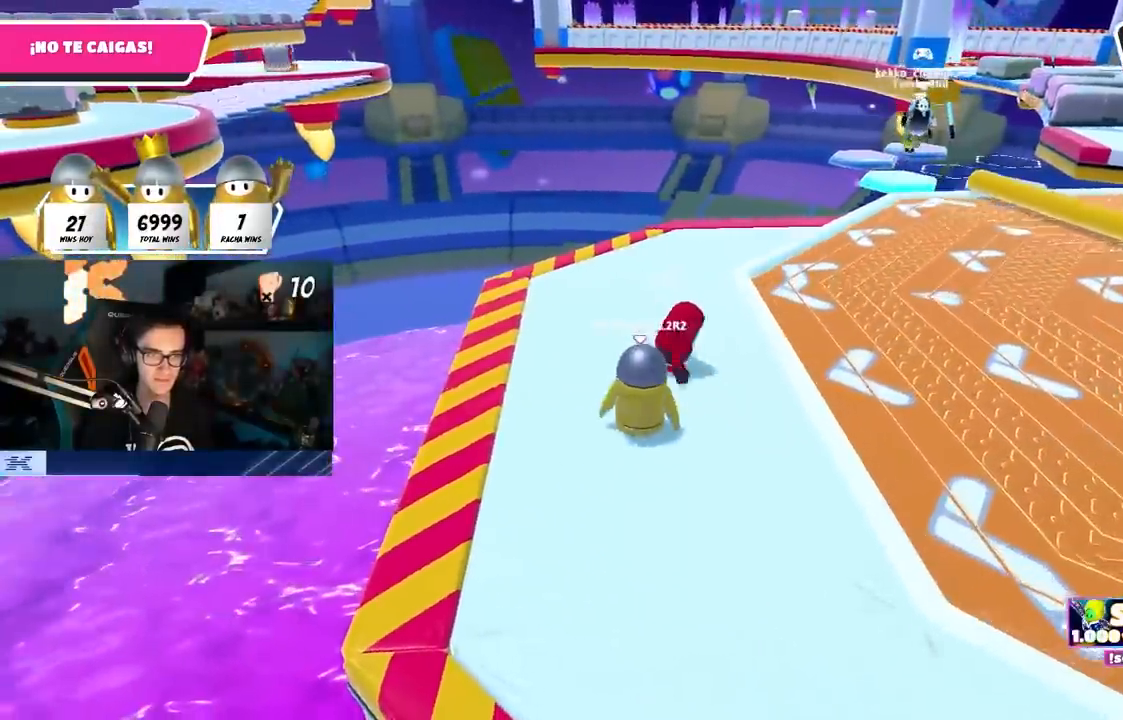
{"buttons": [], "left_stick": "center", "right_stick": "center", "events": [[117, "left_stick", "up"], [200, "left_stick", "center"], [300, "left_stick", "up-left"], [433, "left_stick", "up-right"], [500, "left_stick", "center"]]}
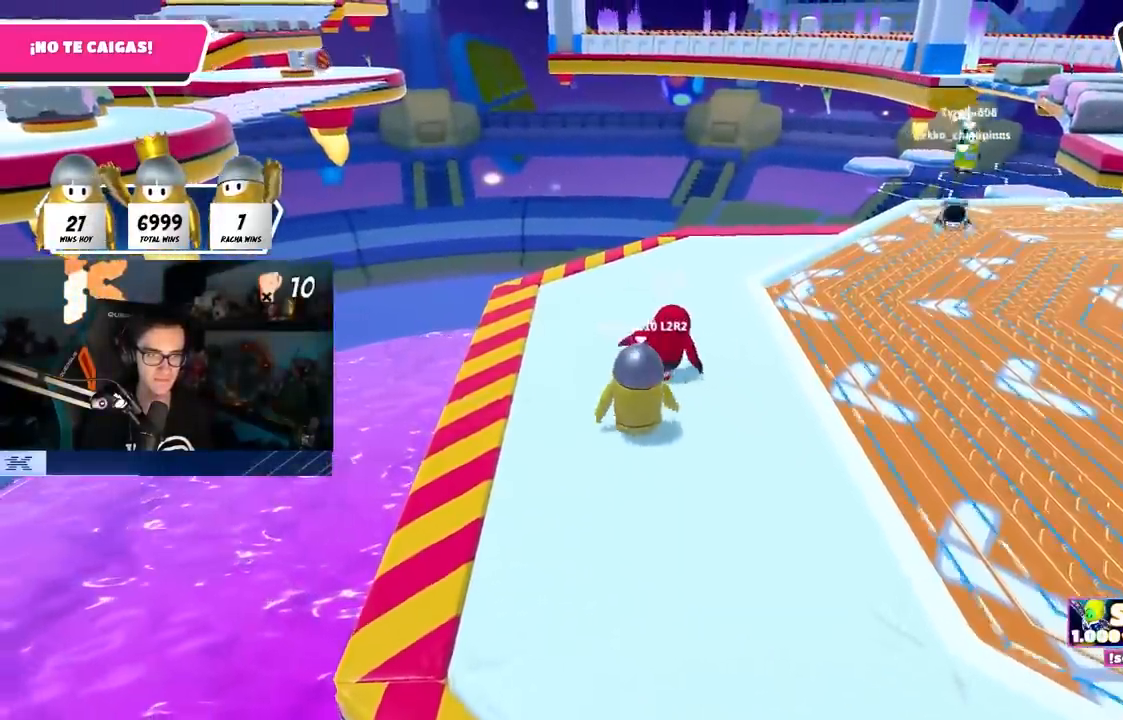
{"buttons": [], "left_stick": "center", "right_stick": "center", "events": [[83, "left_stick", "left"], [167, "CROSS", "down"], [183, "left_stick", "center"], [300, "CROSS", "up"], [383, "left_stick", "left"], [483, "left_stick", "center"]]}
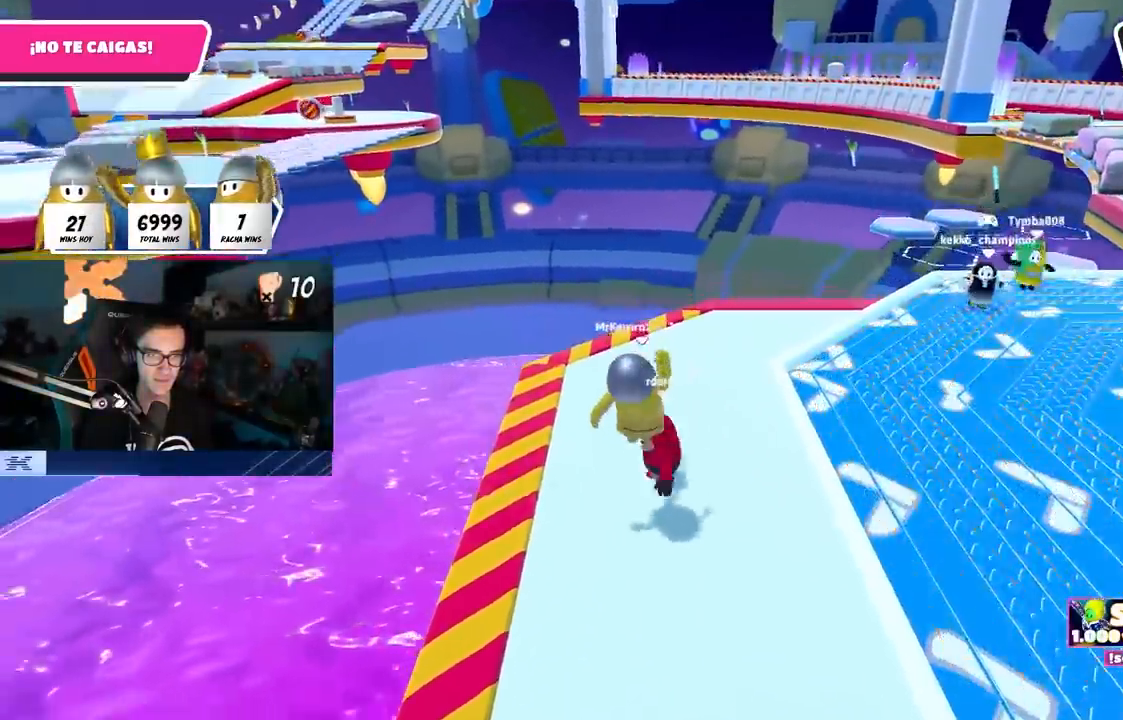
{"buttons": [], "left_stick": "right", "right_stick": "center", "events": [[67, "left_stick", "right"], [200, "left_stick", "down-left"], [283, "left_stick", "center"], [300, "CROSS", "down"], [333, "left_stick", "right"], [400, "CROSS", "up"]]}
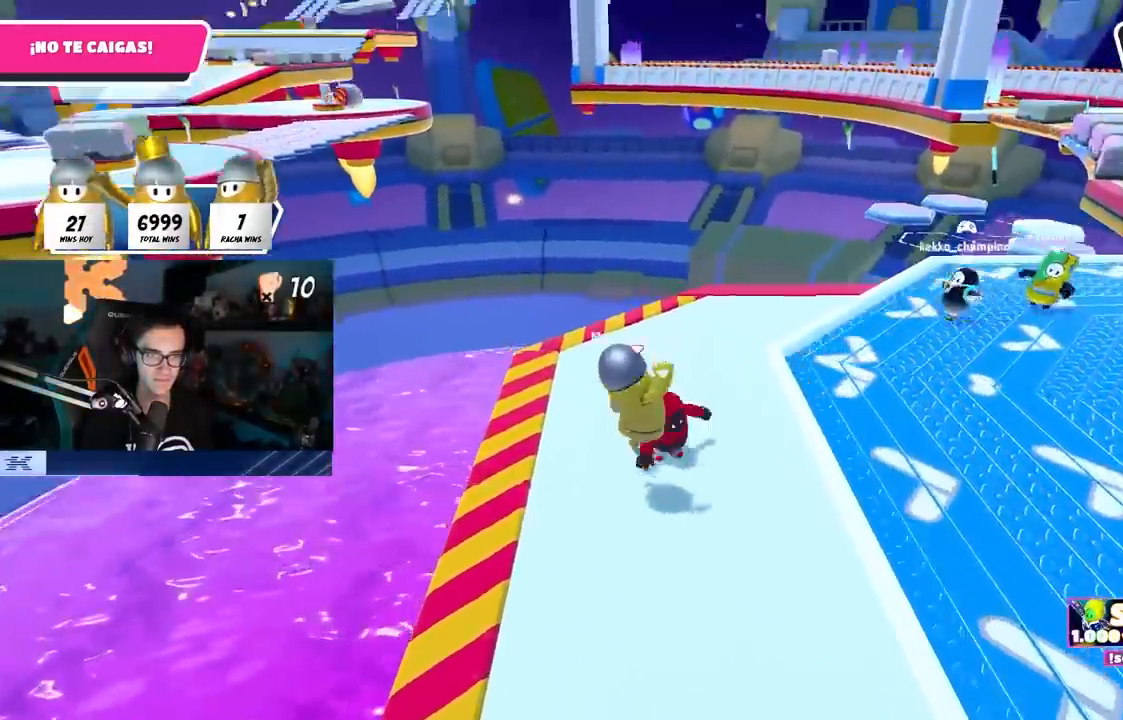
{"buttons": ["CROSS"], "left_stick": "down-right", "right_stick": "center", "events": [[17, "left_stick", "left"], [167, "left_stick", "down-right"], [200, "TRIANGLE", "down"], [333, "TRIANGLE", "up"], [350, "left_stick", "down-left"], [483, "left_stick", "down-right"], [500, "CROSS", "down"]]}
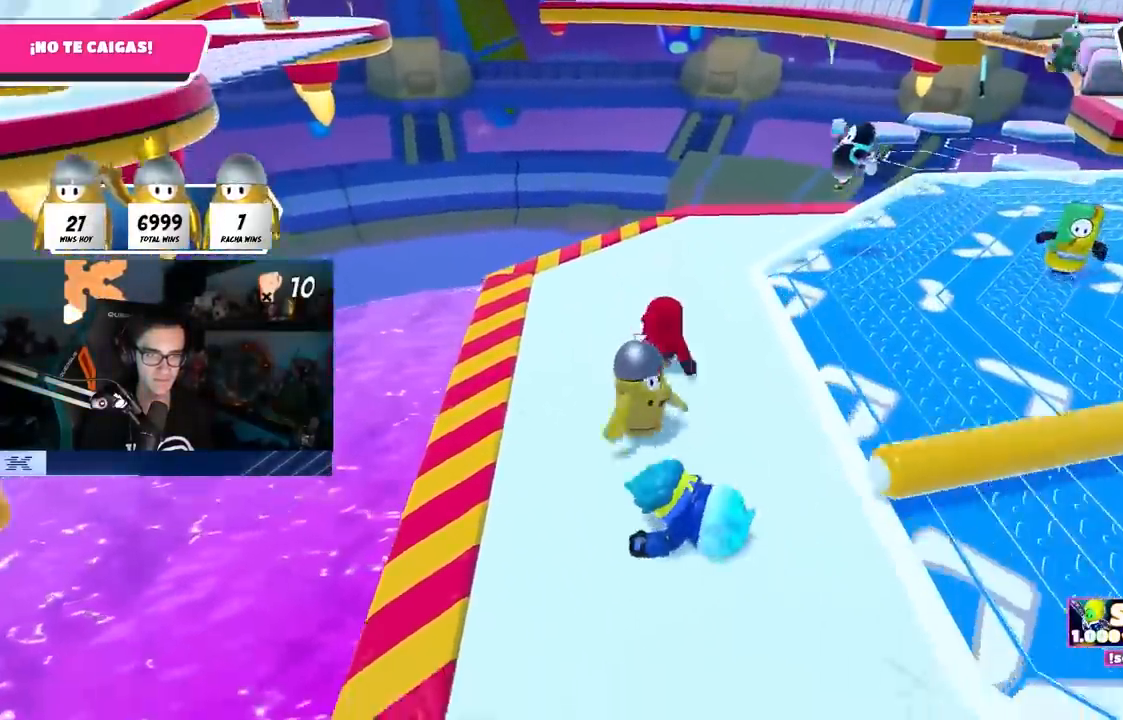
{"buttons": [], "left_stick": "left", "right_stick": "center", "events": [[133, "L1", "down"], [133, "left_stick", "left"], [150, "CROSS", "up"], [250, "L1", "up"], [283, "left_stick", "up"], [333, "left_stick", "up-right"], [383, "TRIANGLE", "down"], [483, "left_stick", "left"], [500, "TRIANGLE", "up"]]}
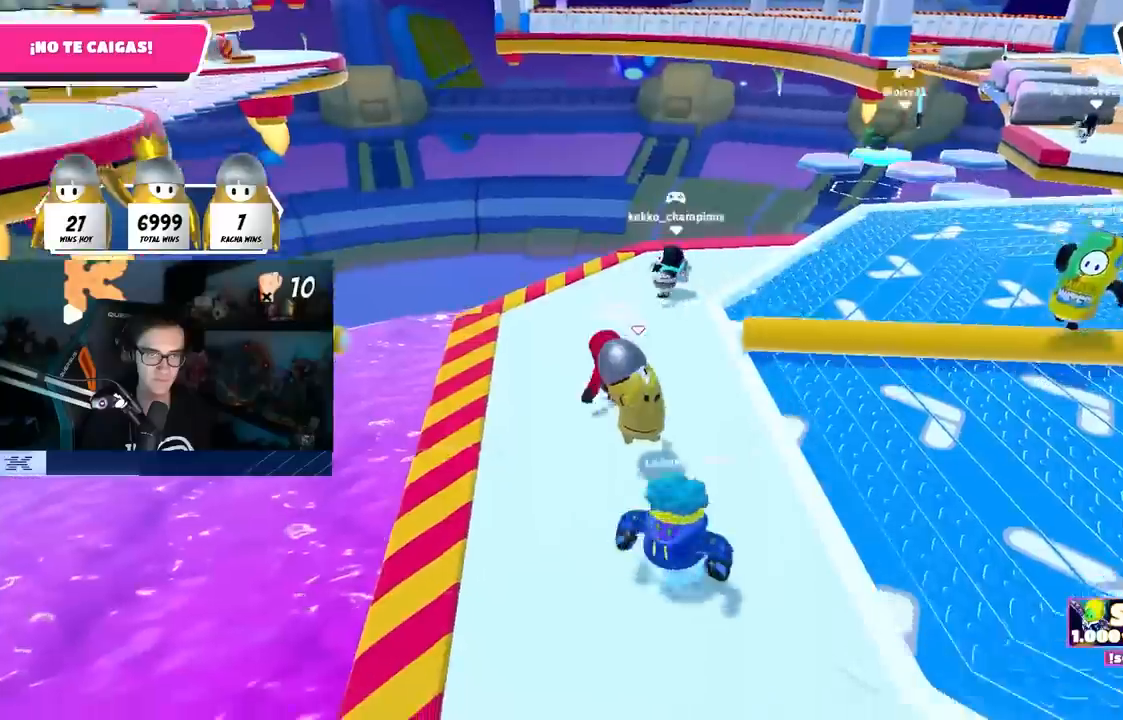
{"buttons": [], "left_stick": "left", "right_stick": "center", "events": [[133, "CROSS", "down"], [133, "left_stick", "up-right"], [283, "CROSS", "up"], [300, "left_stick", "left"]]}
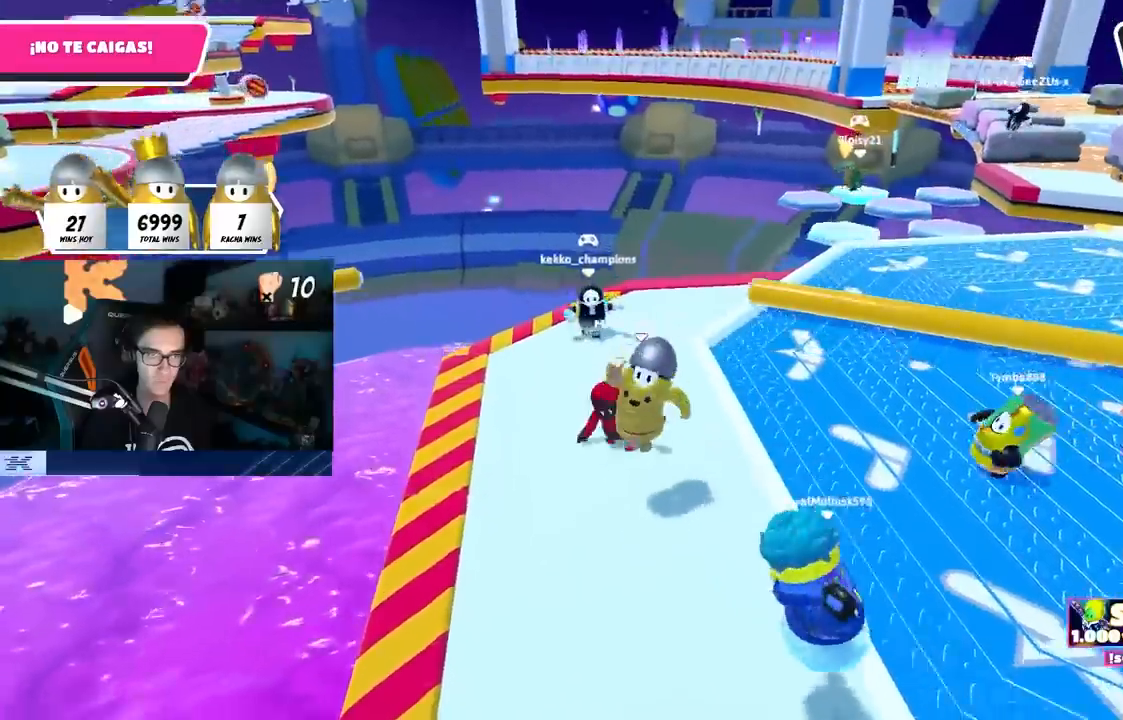
{"buttons": [], "left_stick": "up-right", "right_stick": "center", "events": [[50, "left_stick", "right"], [133, "TRIANGLE", "down"], [217, "TRIANGLE", "up"], [233, "left_stick", "left"], [317, "CROSS", "down"], [383, "left_stick", "up-right"], [483, "CROSS", "up"]]}
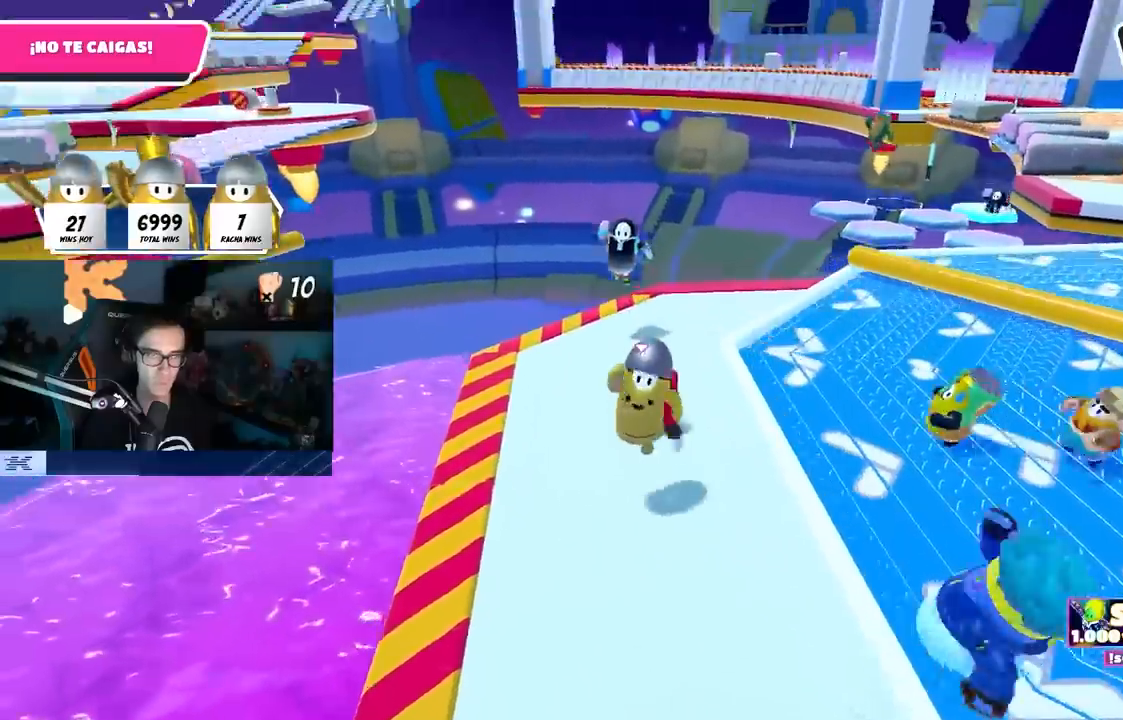
{"buttons": [], "left_stick": "center", "right_stick": "center", "events": [[83, "left_stick", "left"], [83, "right_stick", "down-left"], [217, "left_stick", "right"], [233, "right_stick", "center"], [367, "left_stick", "down"], [400, "CROSS", "down"], [433, "left_stick", "left"], [483, "left_stick", "center"], [500, "CROSS", "up"]]}
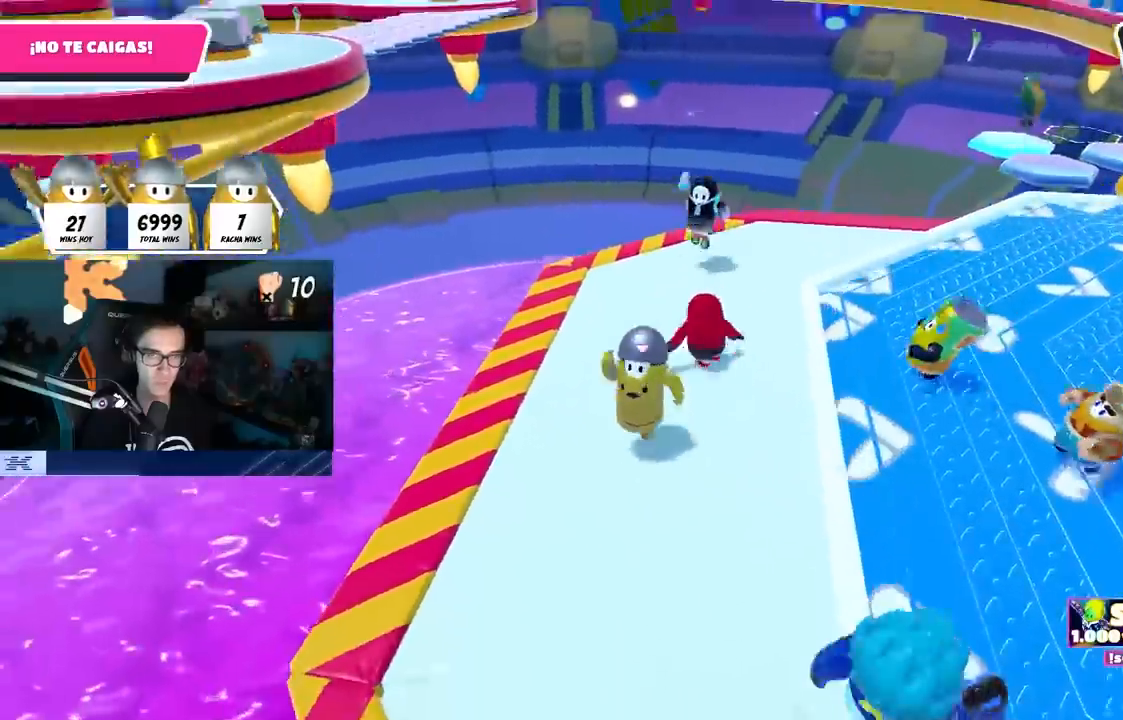
{"buttons": [], "left_stick": "up-right", "right_stick": "center", "events": [[17, "left_stick", "up-right"], [117, "right_stick", "right"], [167, "left_stick", "down-right"], [233, "left_stick", "down-left"], [417, "left_stick", "up-right"], [500, "right_stick", "center"]]}
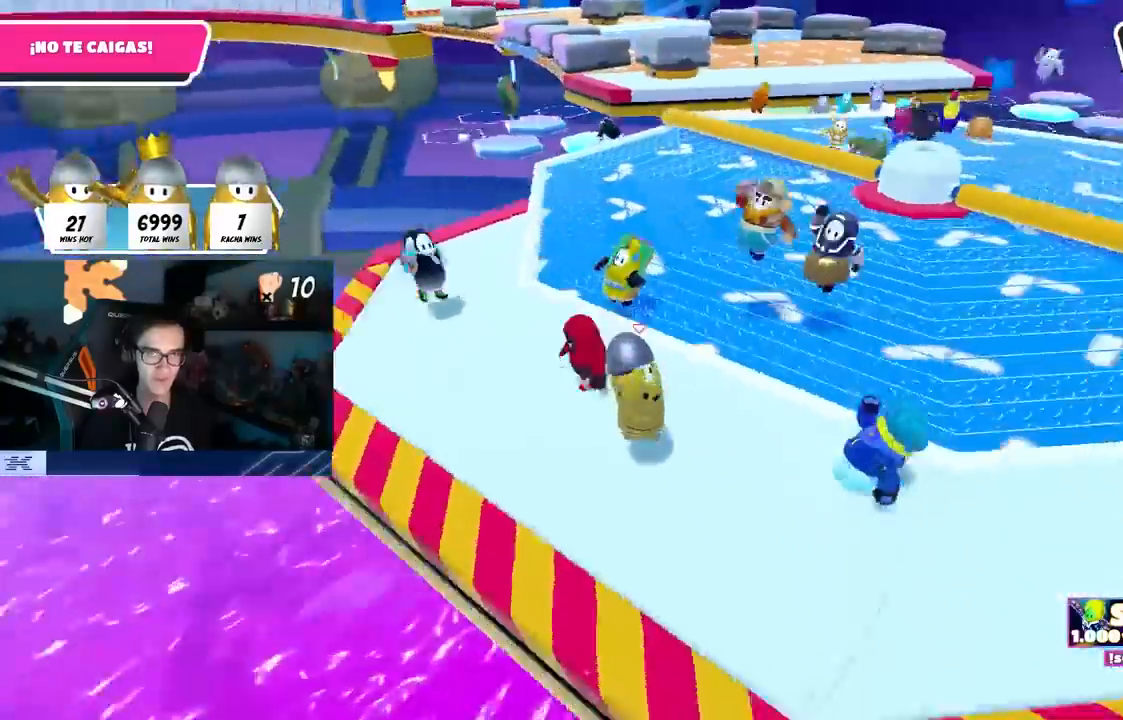
{"buttons": [], "left_stick": "left", "right_stick": "center", "events": [[67, "right_stick", "up-right"], [100, "left_stick", "center"], [167, "left_stick", "left"], [217, "L1", "down"], [233, "left_stick", "center"], [267, "right_stick", "center"], [317, "left_stick", "up-right"], [417, "left_stick", "center"], [433, "L1", "up"], [467, "left_stick", "left"]]}
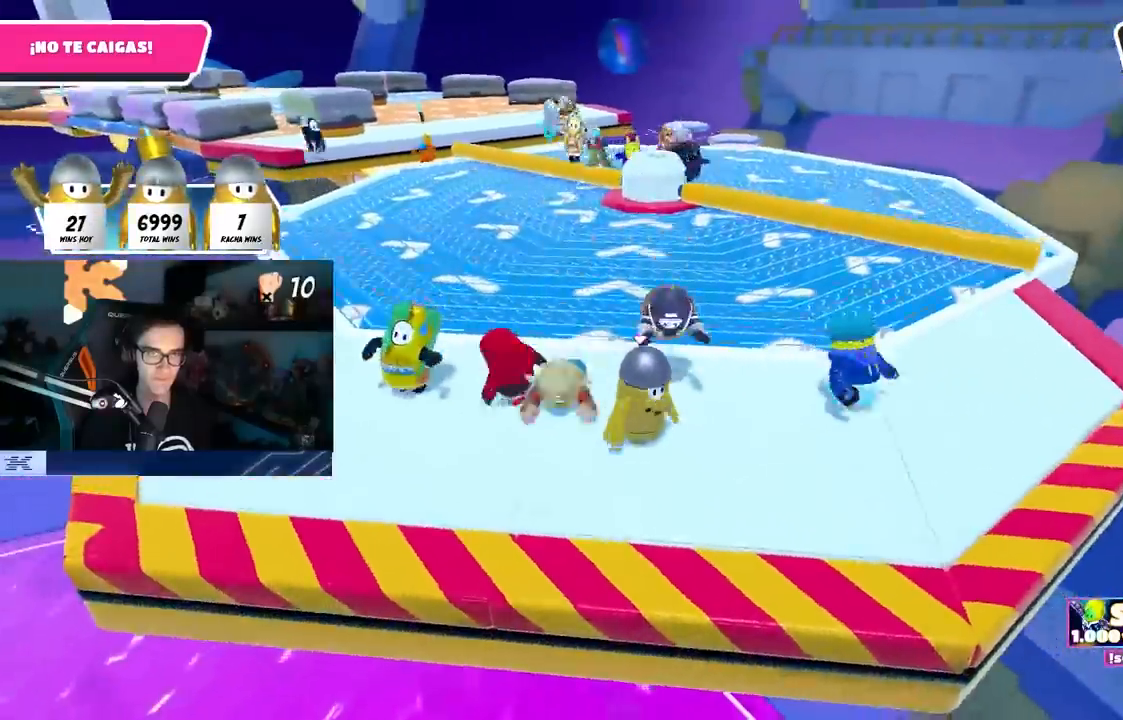
{"buttons": [], "left_stick": "up-right", "right_stick": "center", "events": [[33, "right_stick", "down"], [50, "L1", "down"], [117, "left_stick", "up"], [183, "L1", "up"], [200, "right_stick", "center"], [233, "left_stick", "right"], [267, "L1", "down"], [333, "left_stick", "left"], [433, "L1", "up"], [433, "left_stick", "center"], [500, "left_stick", "up-right"]]}
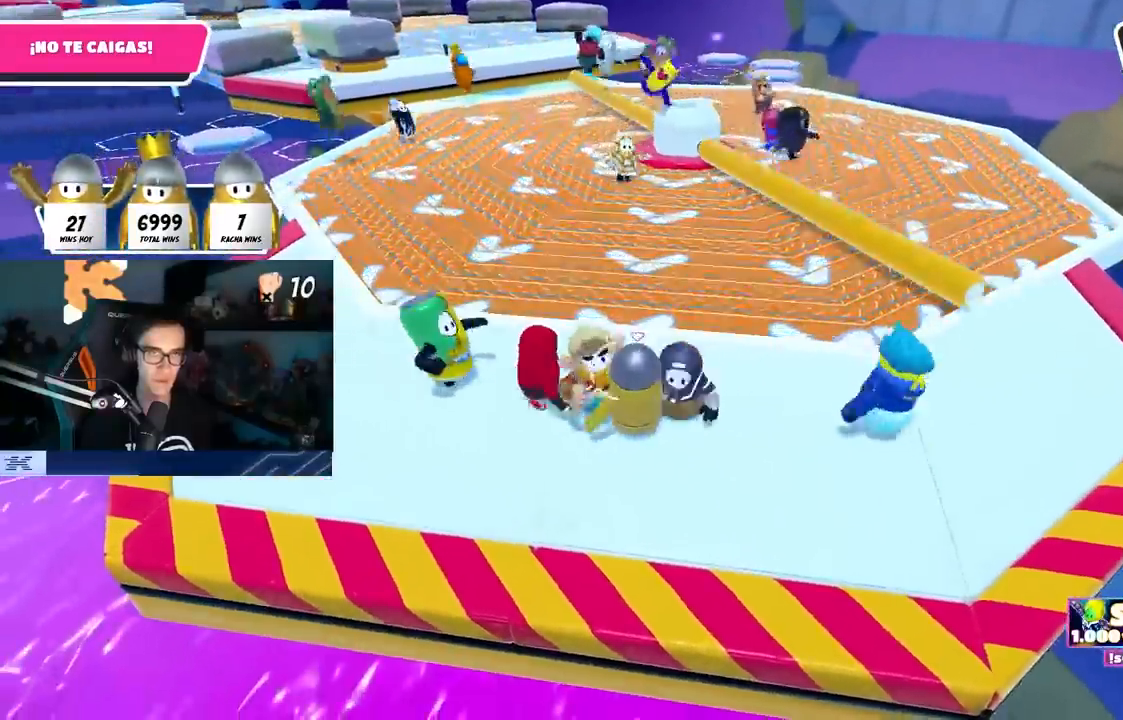
{"buttons": ["L1"], "left_stick": "center", "right_stick": "center", "events": [[133, "left_stick", "center"], [167, "L1", "down"], [183, "left_stick", "left"], [267, "L1", "up"], [317, "left_stick", "up"], [367, "left_stick", "up-right"], [483, "L1", "down"], [483, "left_stick", "center"]]}
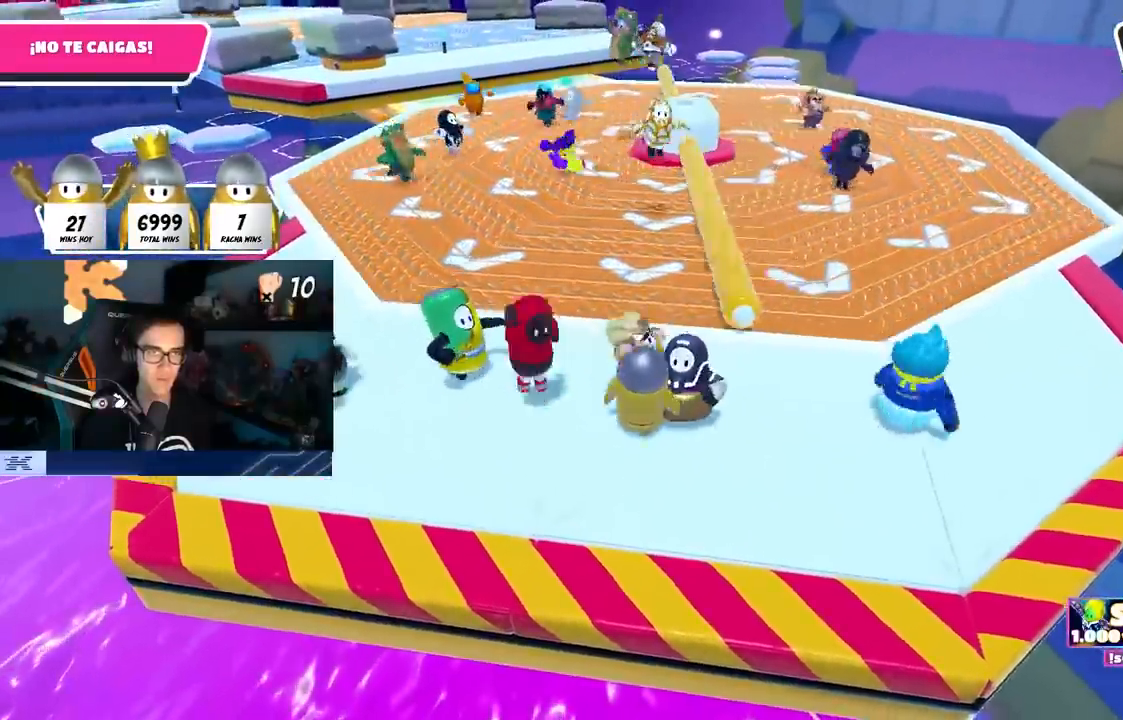
{"buttons": [], "left_stick": "left", "right_stick": "center", "events": [[33, "left_stick", "left"], [117, "L1", "up"], [167, "left_stick", "up-right"], [233, "right_stick", "down-left"], [333, "right_stick", "center"], [350, "left_stick", "left"]]}
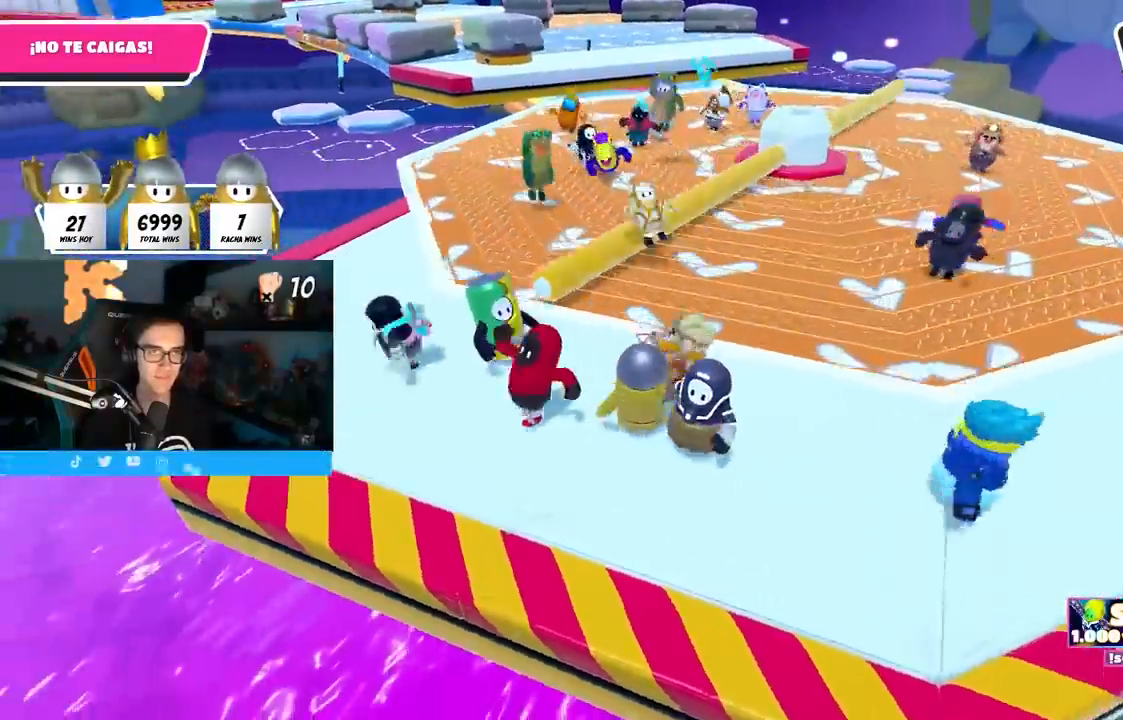
{"buttons": [], "left_stick": "down-right", "right_stick": "center", "events": [[33, "left_stick", "up-right"], [233, "R1", "down"], [233, "left_stick", "left"], [350, "R1", "up"], [383, "left_stick", "up"], [500, "left_stick", "down-right"]]}
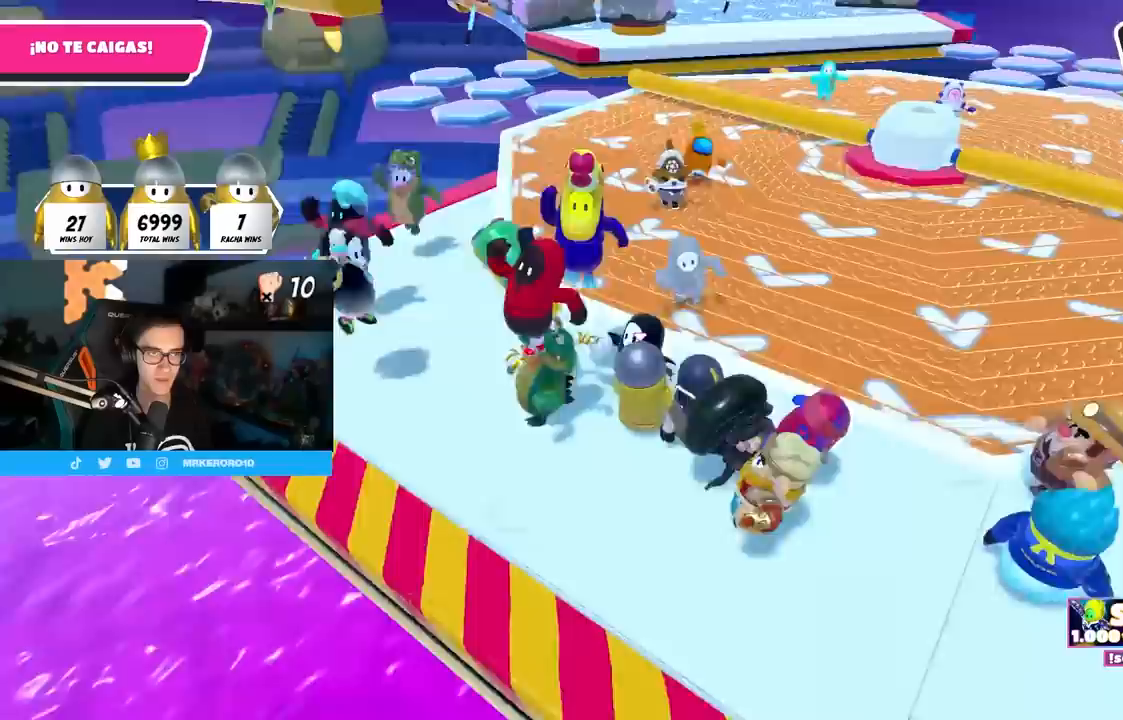
{"buttons": [], "left_stick": "left", "right_stick": "center", "events": [[33, "left_stick", "up"], [50, "left_stick", "left"], [100, "right_stick", "left"], [200, "left_stick", "center"], [217, "right_stick", "center"], [267, "left_stick", "up-right"], [400, "left_stick", "center"], [467, "left_stick", "left"]]}
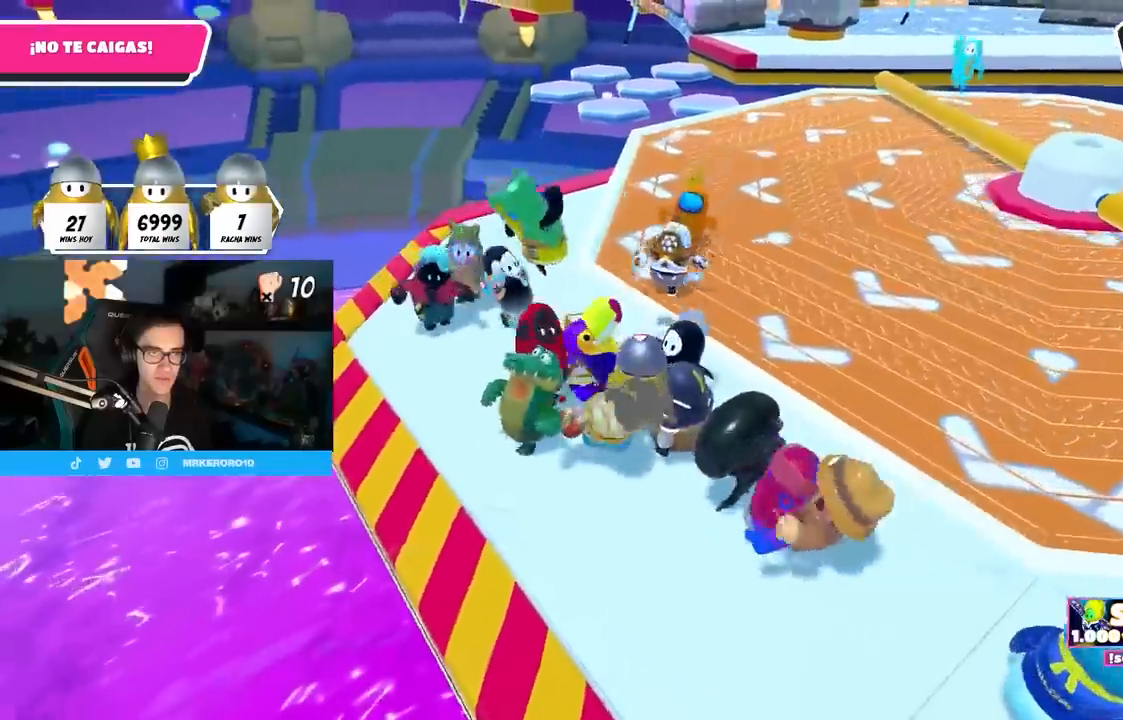
{"buttons": [], "left_stick": "center", "right_stick": "center", "events": [[117, "left_stick", "center"], [117, "right_stick", "down-left"], [200, "left_stick", "right"], [200, "right_stick", "center"], [317, "left_stick", "left"], [350, "right_stick", "down-left"], [450, "right_stick", "center"], [467, "left_stick", "center"]]}
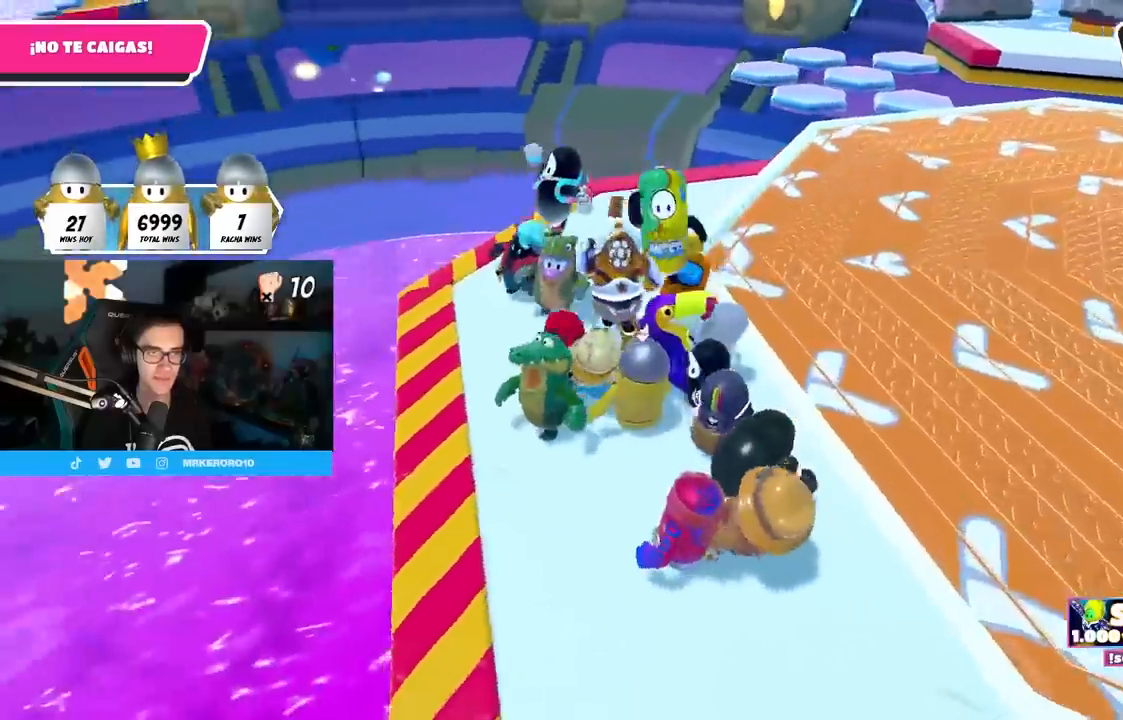
{"buttons": [], "left_stick": "down-left", "right_stick": "center", "events": [[117, "left_stick", "down-left"], [217, "left_stick", "center"], [267, "left_stick", "right"], [433, "left_stick", "down-left"]]}
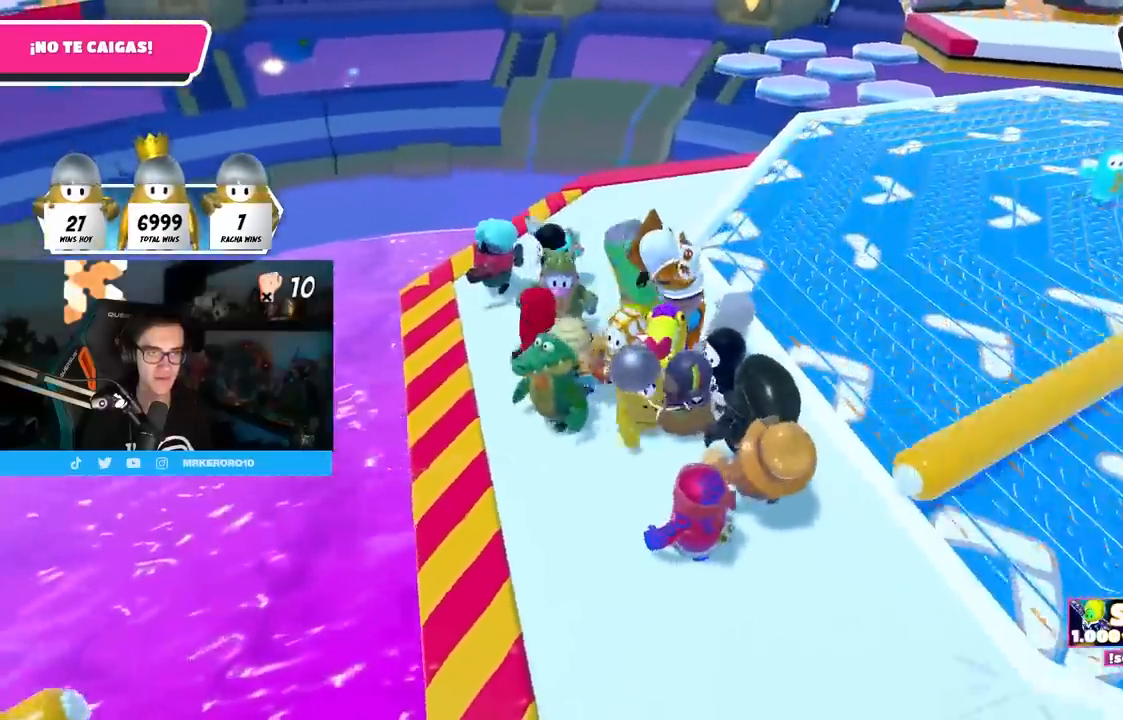
{"buttons": [], "left_stick": "up-right", "right_stick": "right", "events": [[17, "left_stick", "center"], [83, "left_stick", "right"], [217, "right_stick", "right"], [250, "left_stick", "center"], [433, "left_stick", "up-right"]]}
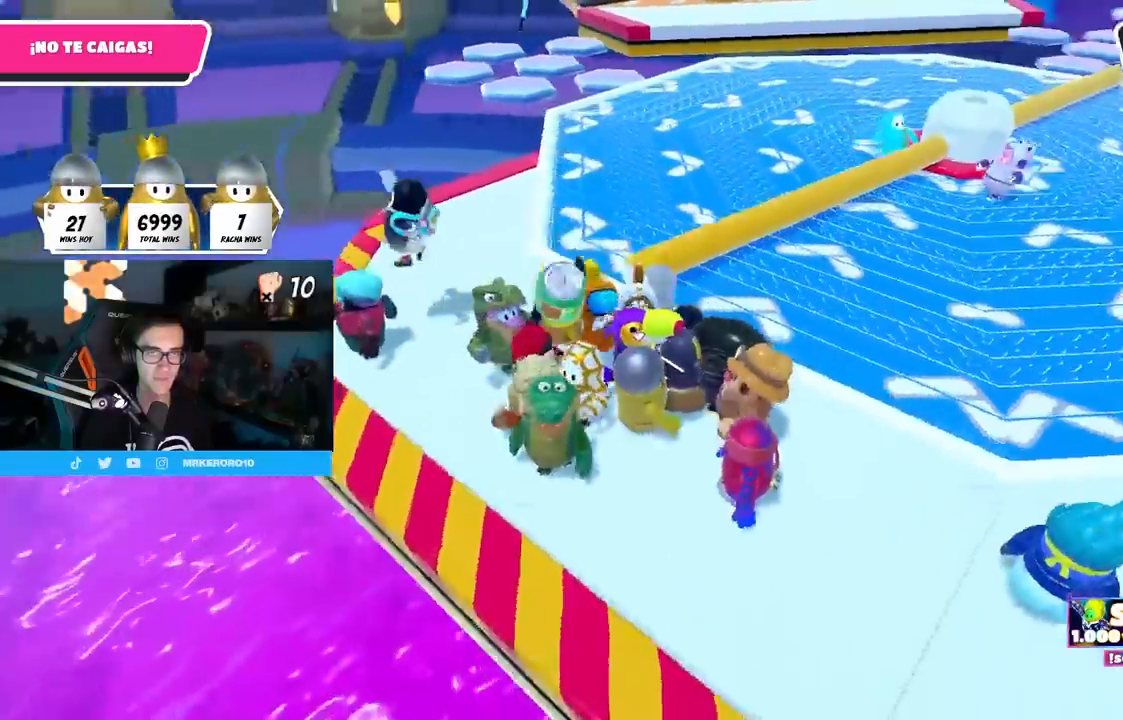
{"buttons": [], "left_stick": "up-left", "right_stick": "center", "events": [[33, "right_stick", "center"], [50, "left_stick", "center"], [117, "left_stick", "left"], [217, "left_stick", "center"], [267, "left_stick", "up-right"], [417, "left_stick", "up-left"]]}
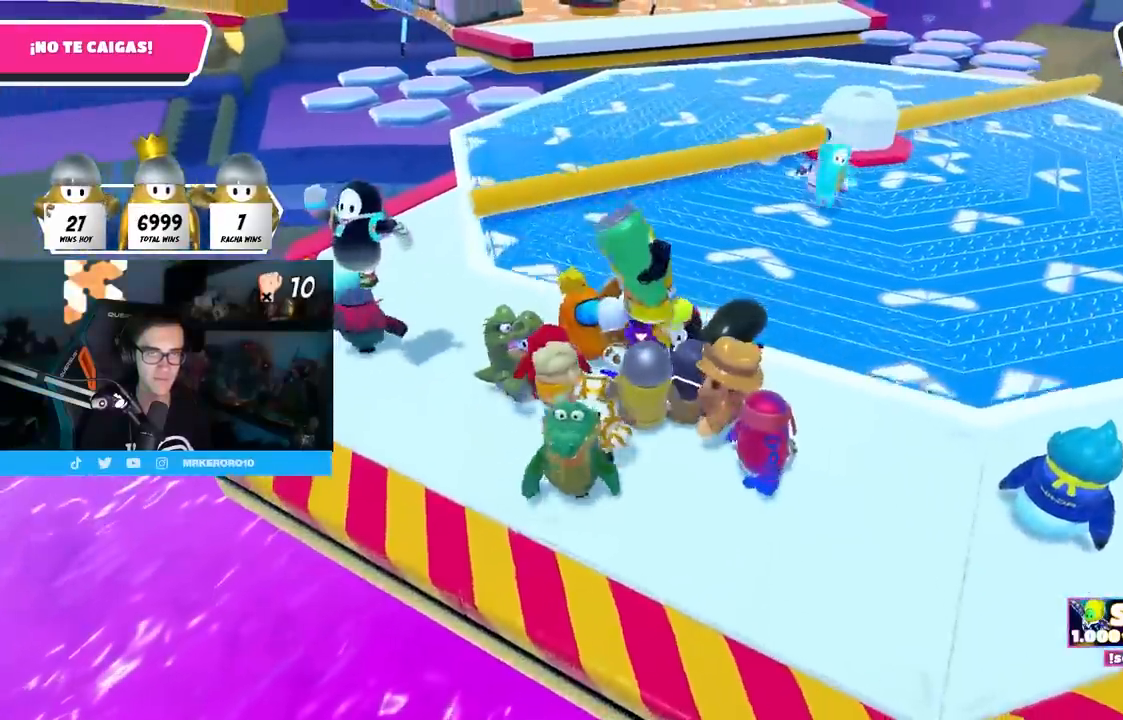
{"buttons": [], "left_stick": "up-right", "right_stick": "down-left", "events": [[67, "left_stick", "up-right"], [183, "left_stick", "center"], [250, "left_stick", "left"], [367, "left_stick", "up-right"], [383, "right_stick", "down-left"]]}